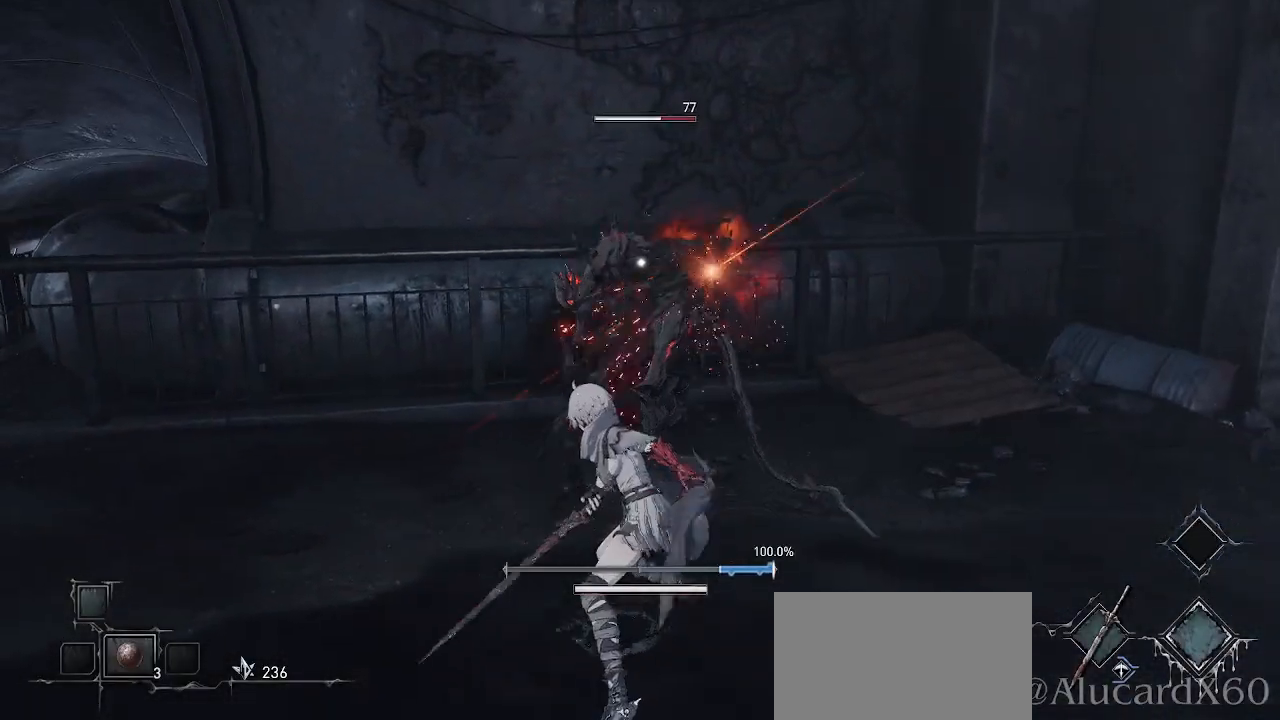
Gameplay with a controller (PlayStation layout); each line is a JSON object with the inputs held at the frame after it. "events" lists button and stick changes between this image and that frame as [ms after this image, input, new state], when the widget could be followed in between.
{"buttons": ["R1"], "left_stick": "center", "right_stick": "center", "events": [[50, "R1", "up"], [433, "R1", "down"]]}
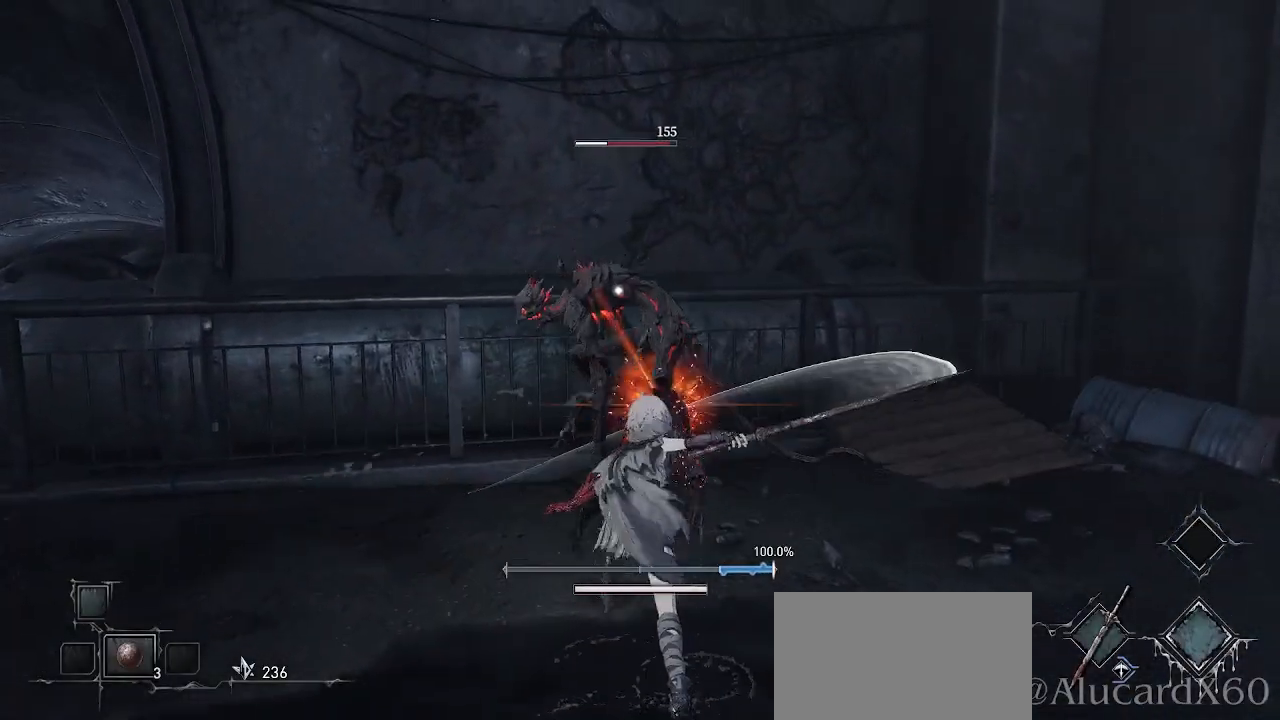
{"buttons": [], "left_stick": "center", "right_stick": "center", "events": [[83, "R1", "up"]]}
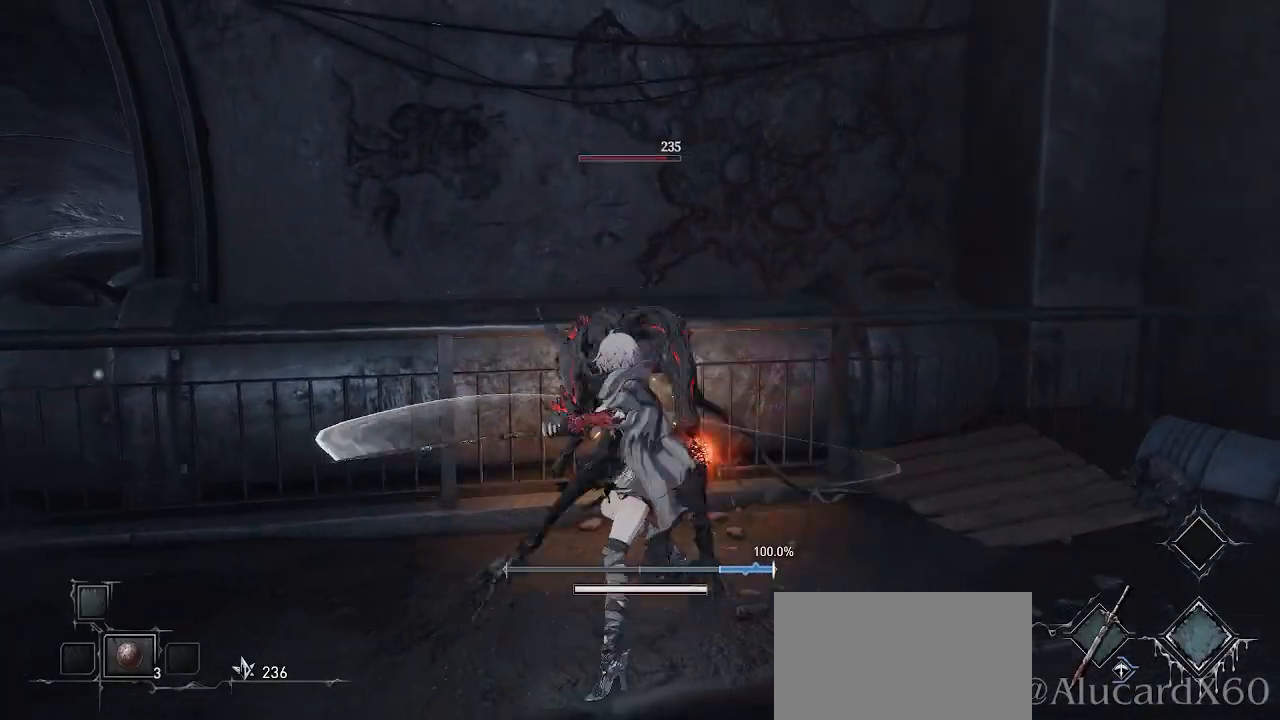
{"buttons": [], "left_stick": "center", "right_stick": "center", "events": []}
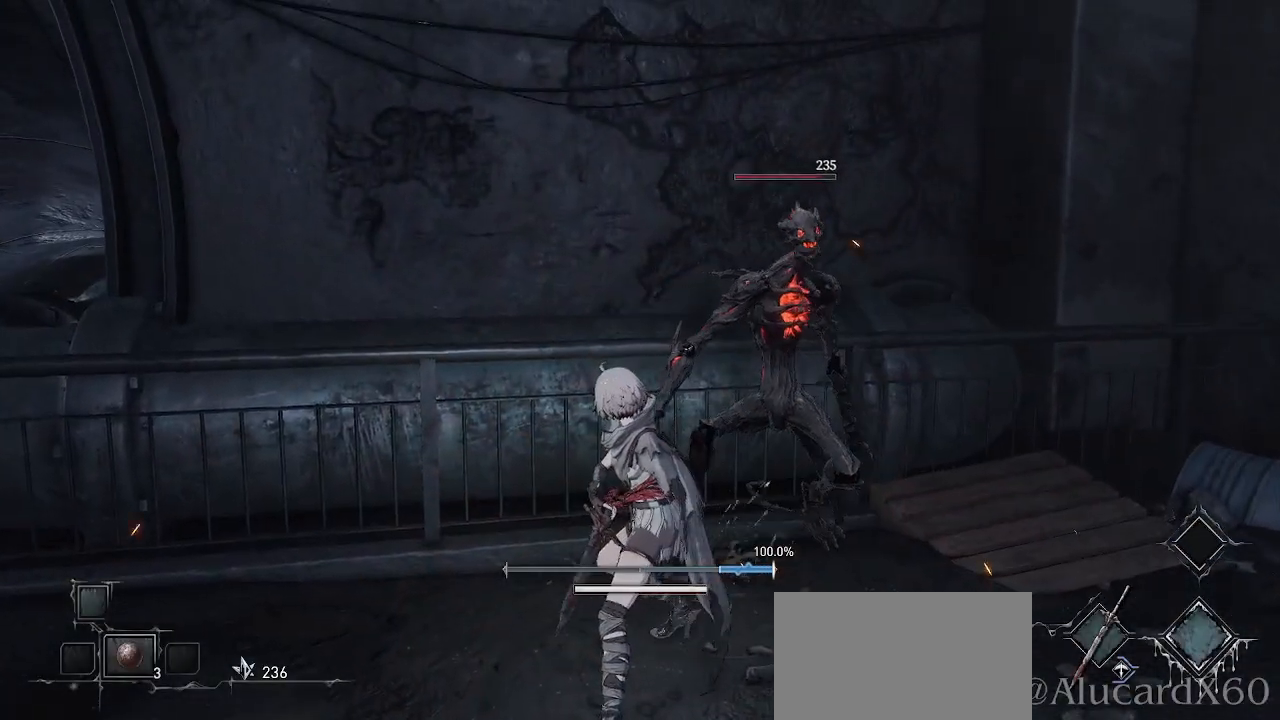
{"buttons": [], "left_stick": "down-right", "right_stick": "right", "events": [[17, "left_stick", "down-right"], [33, "right_stick", "right"]]}
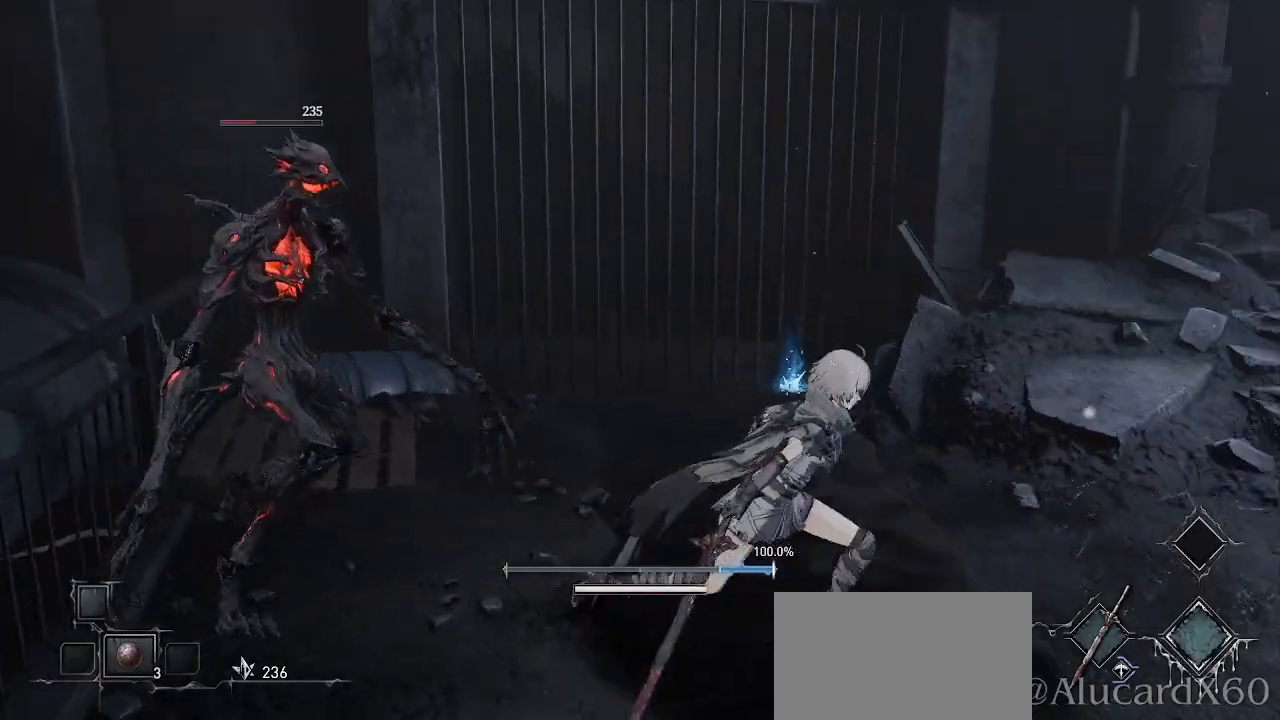
{"buttons": [], "left_stick": "up", "right_stick": "center", "events": [[33, "right_stick", "center"], [100, "left_stick", "up-right"], [217, "left_stick", "up"]]}
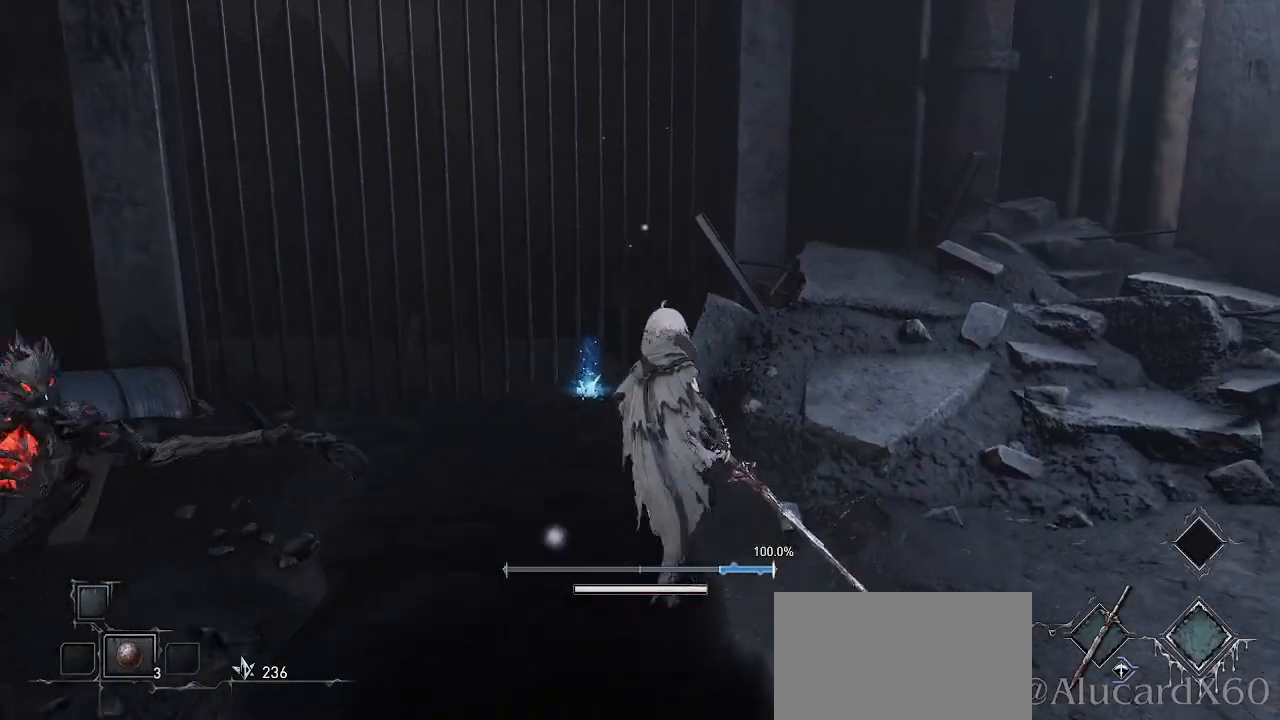
{"buttons": [], "left_stick": "up-right", "right_stick": "center", "events": [[100, "right_stick", "left"], [217, "right_stick", "center"], [483, "left_stick", "up-right"]]}
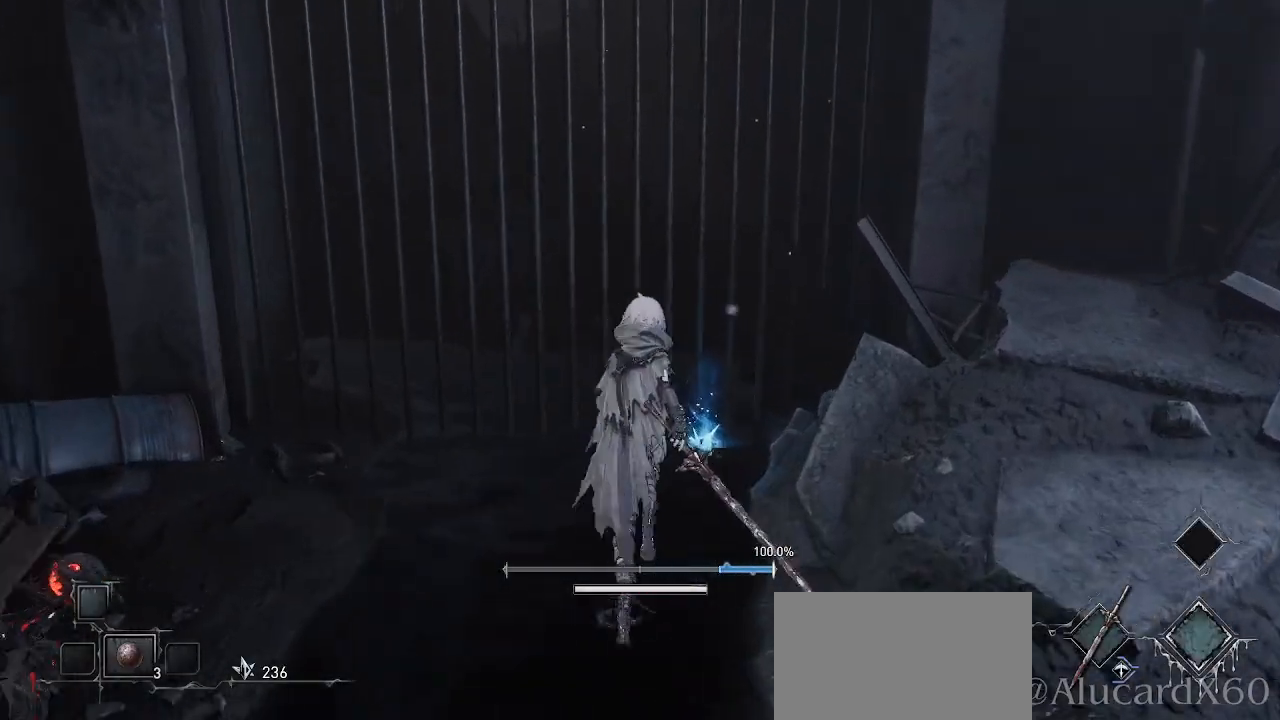
{"buttons": [], "left_stick": "center", "right_stick": "center", "events": [[167, "left_stick", "up"], [267, "left_stick", "center"]]}
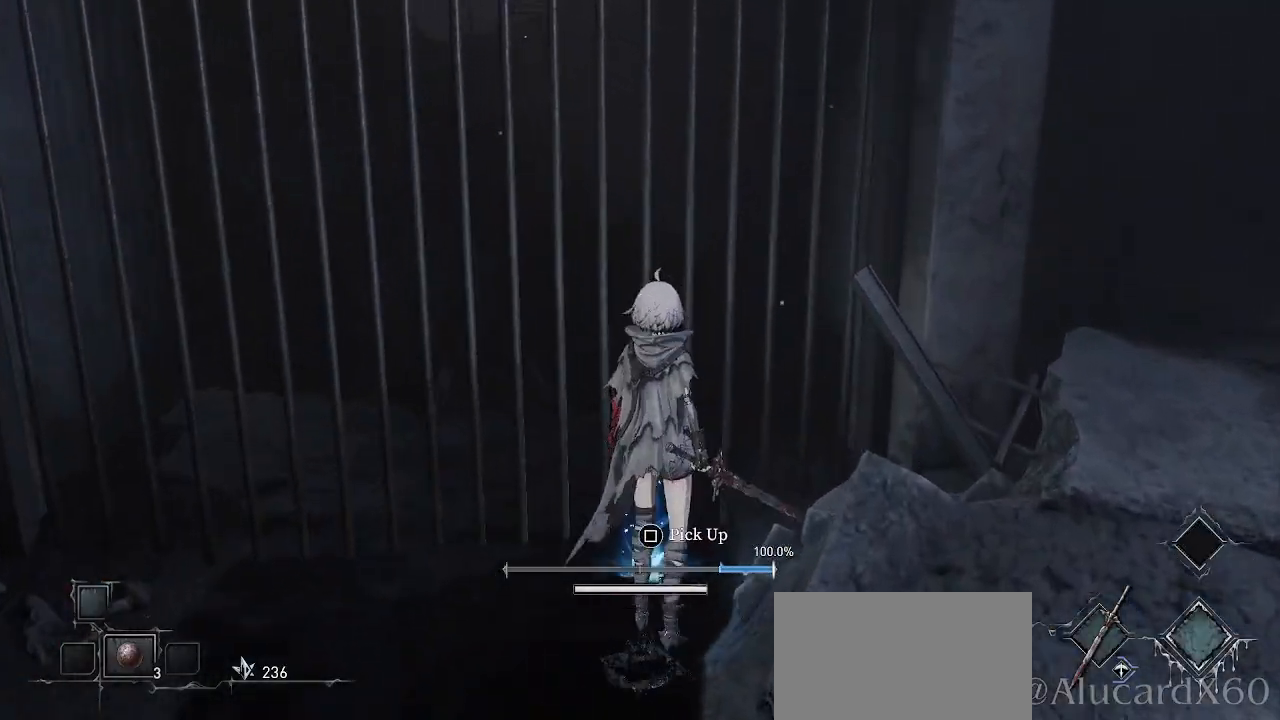
{"buttons": [], "left_stick": "center", "right_stick": "center", "events": [[200, "SQUARE", "down"], [317, "SQUARE", "up"]]}
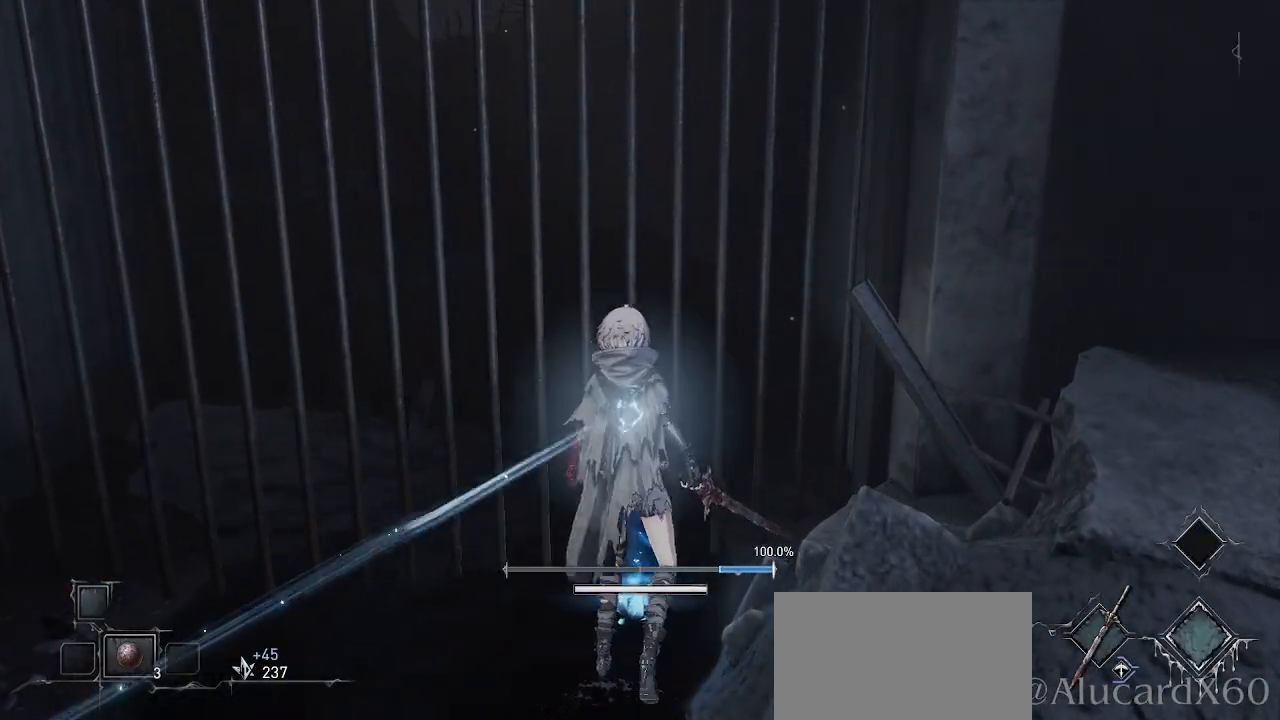
{"buttons": [], "left_stick": "down-left", "right_stick": "left", "events": [[167, "left_stick", "down"], [233, "left_stick", "down-left"], [267, "right_stick", "left"]]}
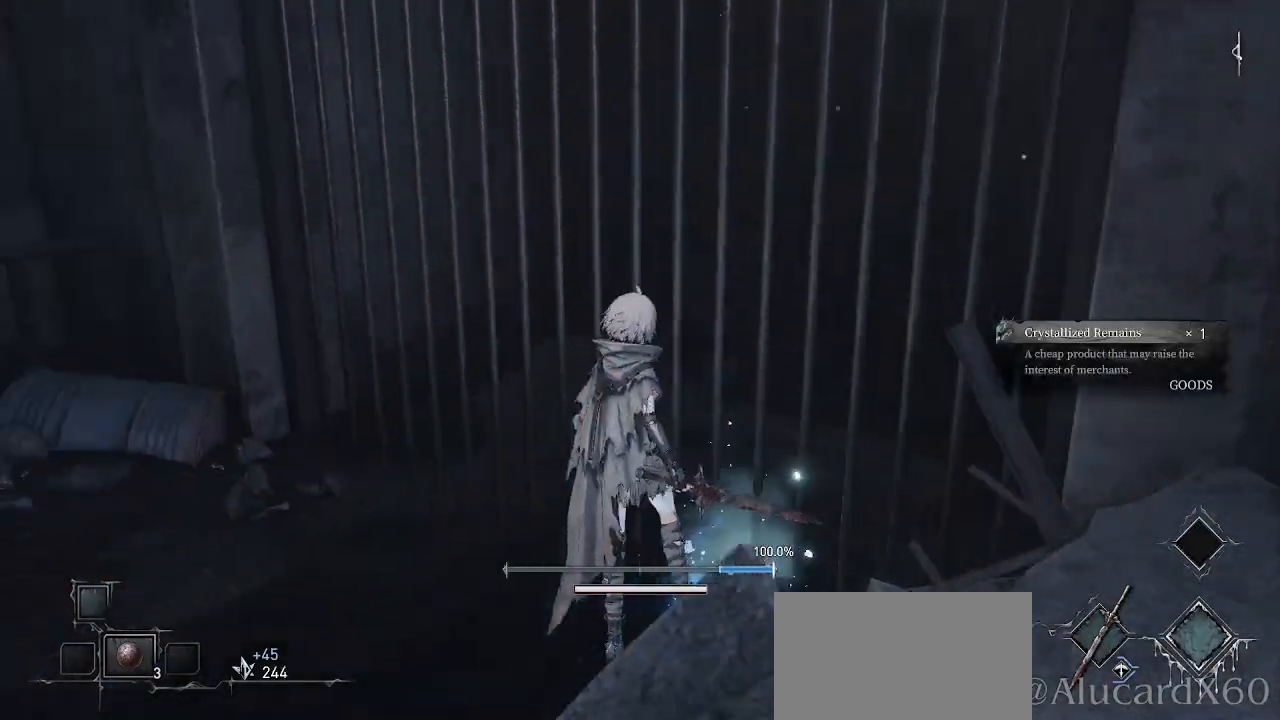
{"buttons": [], "left_stick": "up", "right_stick": "center", "events": [[17, "left_stick", "left"], [183, "left_stick", "up-left"], [467, "right_stick", "center"], [500, "left_stick", "up"]]}
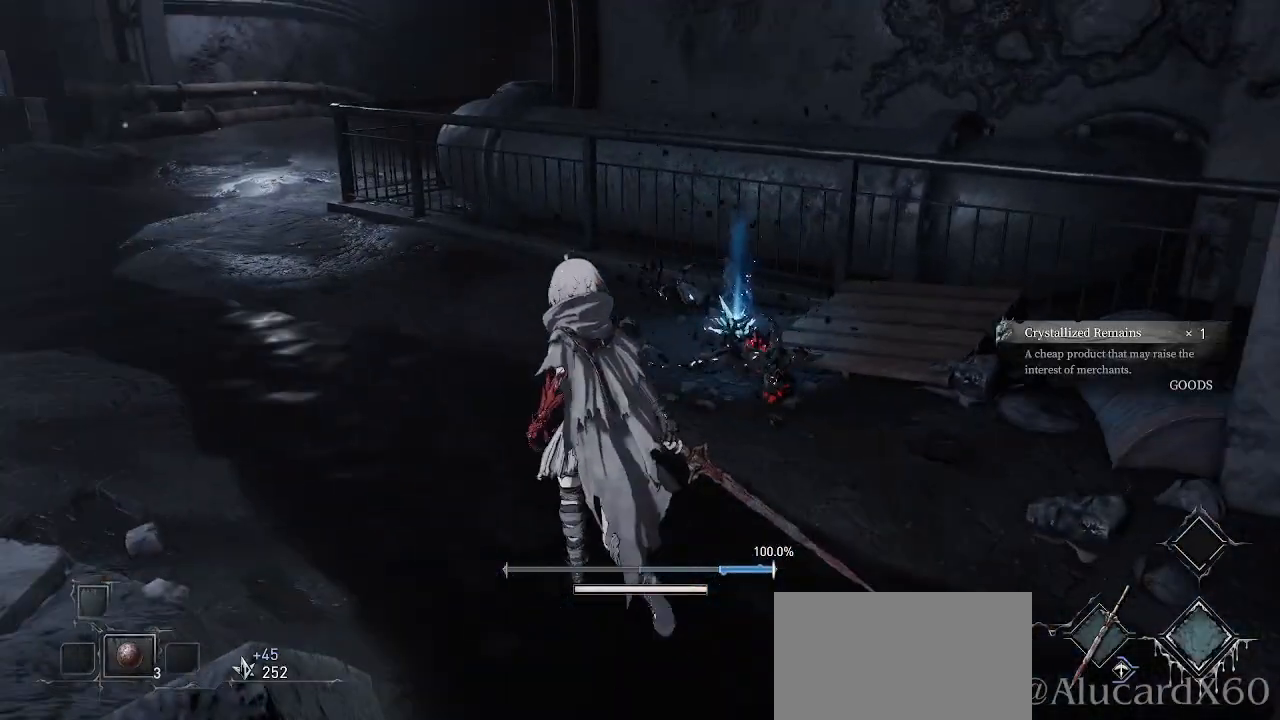
{"buttons": [], "left_stick": "up-right", "right_stick": "center", "events": [[317, "left_stick", "up-right"]]}
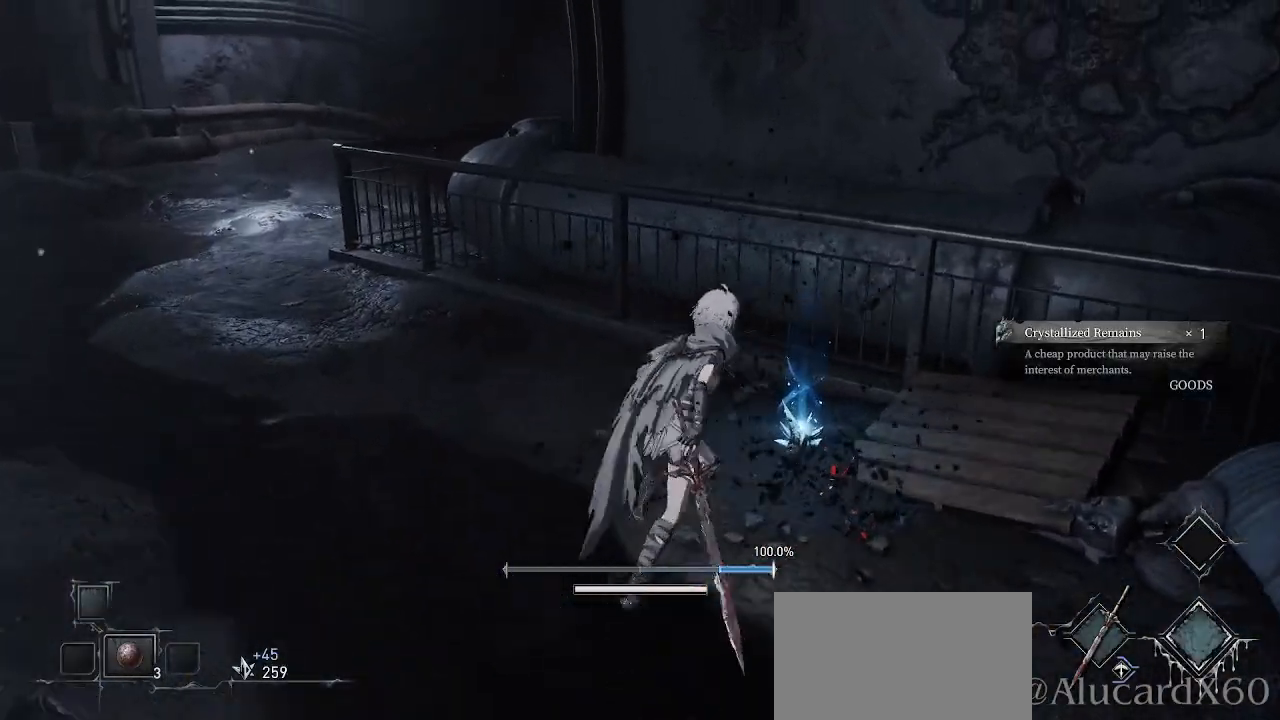
{"buttons": [], "left_stick": "center", "right_stick": "center", "events": [[150, "SQUARE", "down"], [217, "left_stick", "center"], [283, "SQUARE", "up"]]}
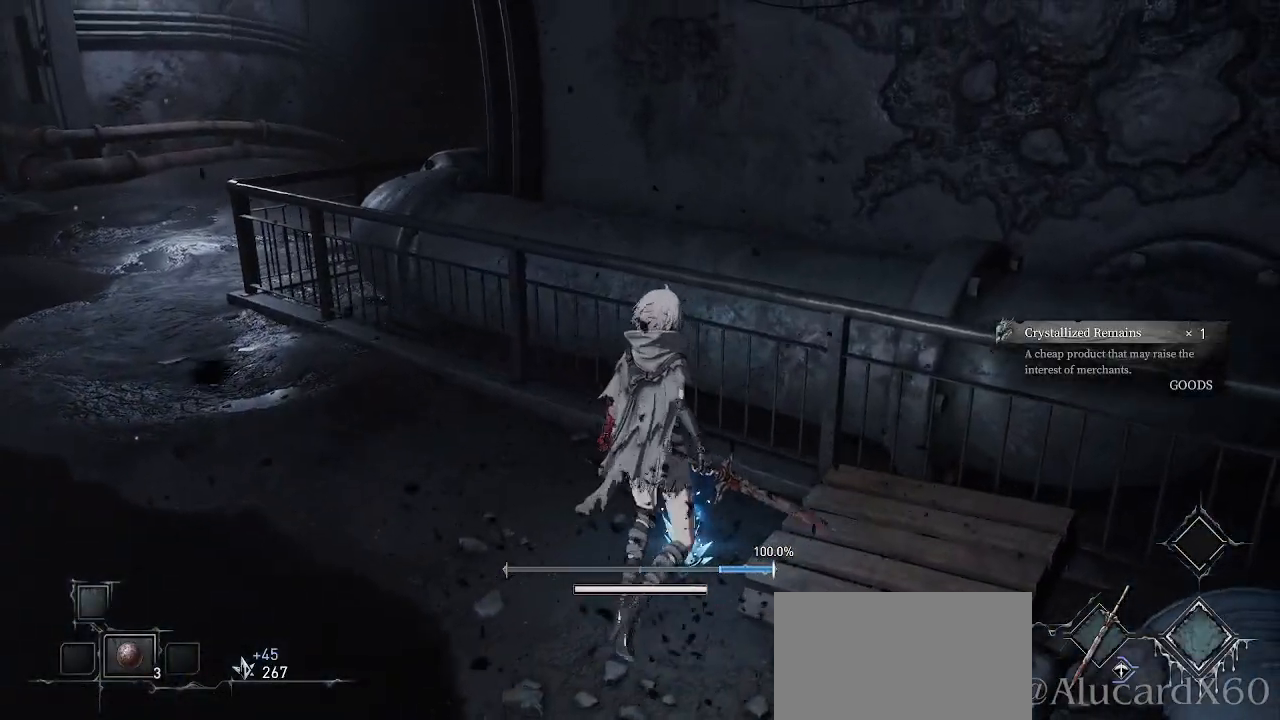
{"buttons": [], "left_stick": "left", "right_stick": "center", "events": [[267, "left_stick", "left"]]}
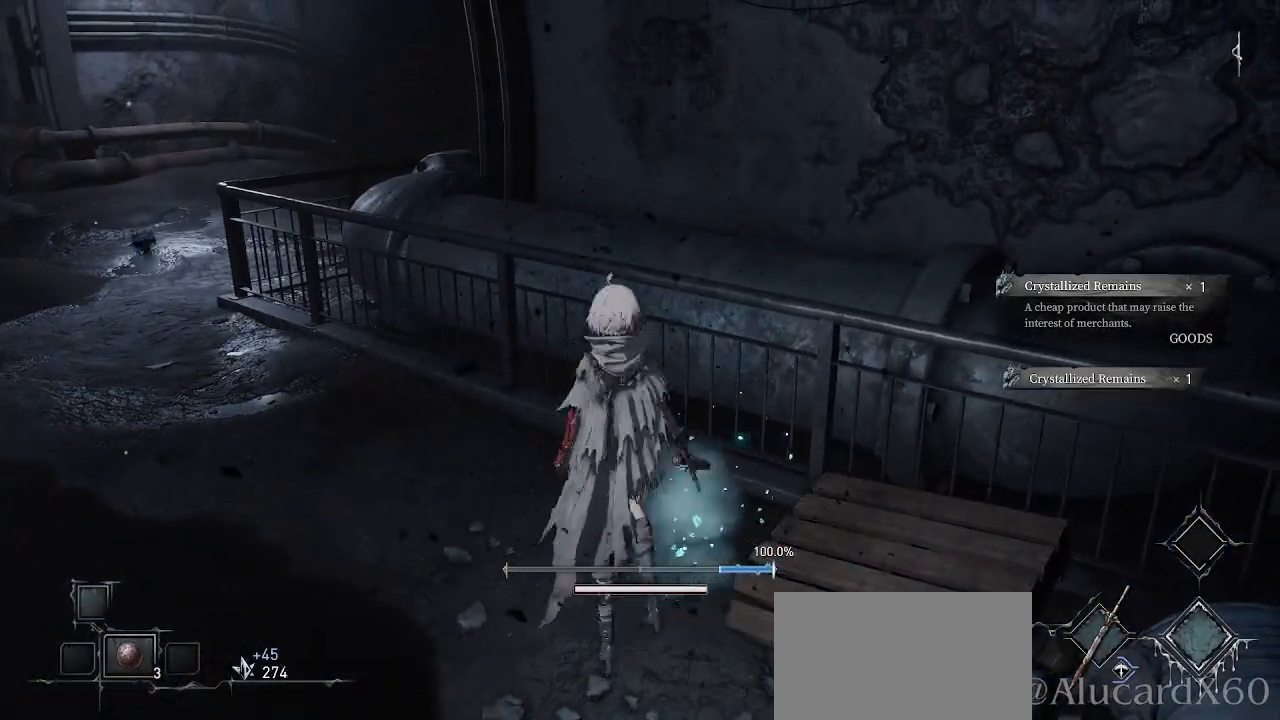
{"buttons": [], "left_stick": "up-left", "right_stick": "left", "events": [[117, "left_stick", "up-left"], [300, "right_stick", "left"]]}
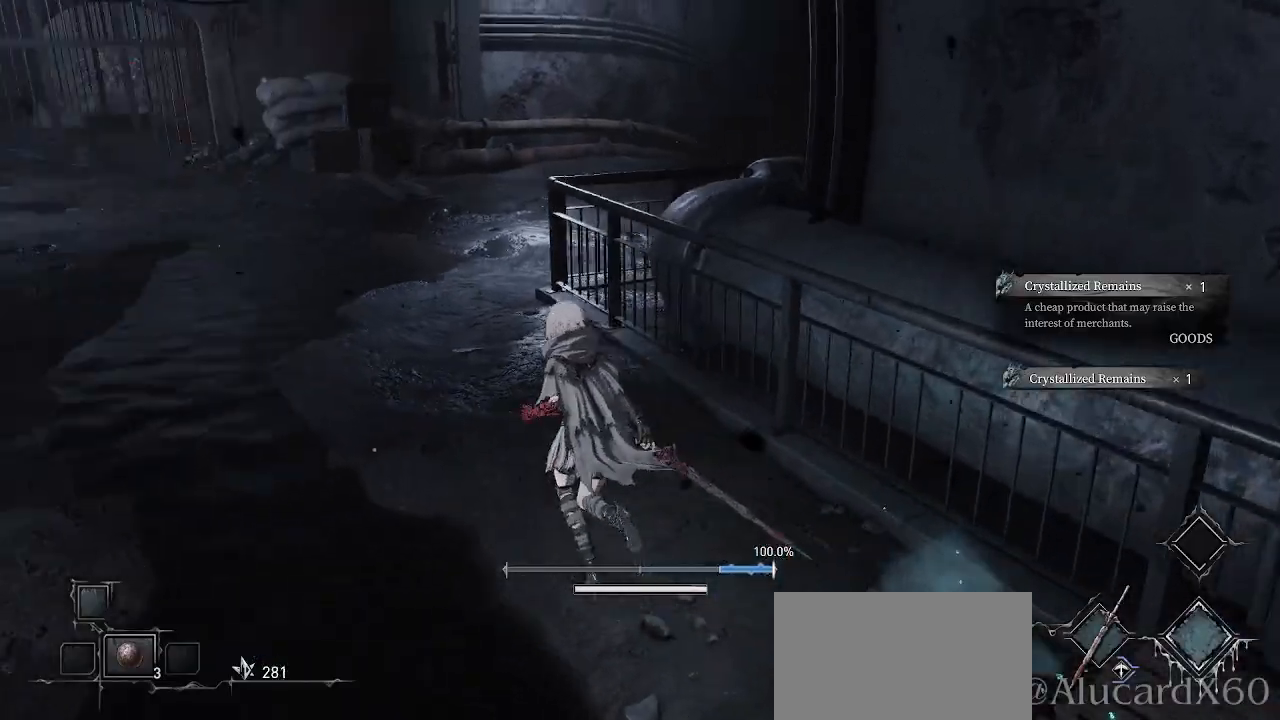
{"buttons": [], "left_stick": "up", "right_stick": "center", "events": [[167, "right_stick", "center"], [300, "left_stick", "up"]]}
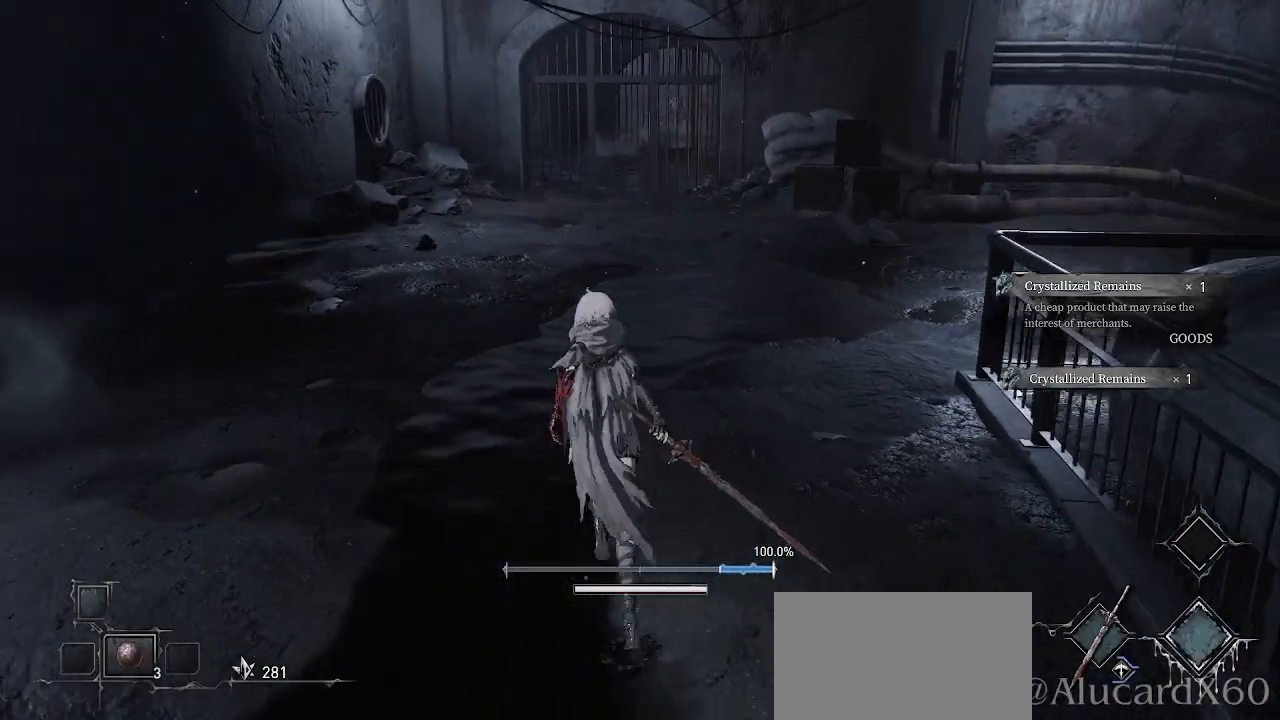
{"buttons": [], "left_stick": "up", "right_stick": "center", "events": []}
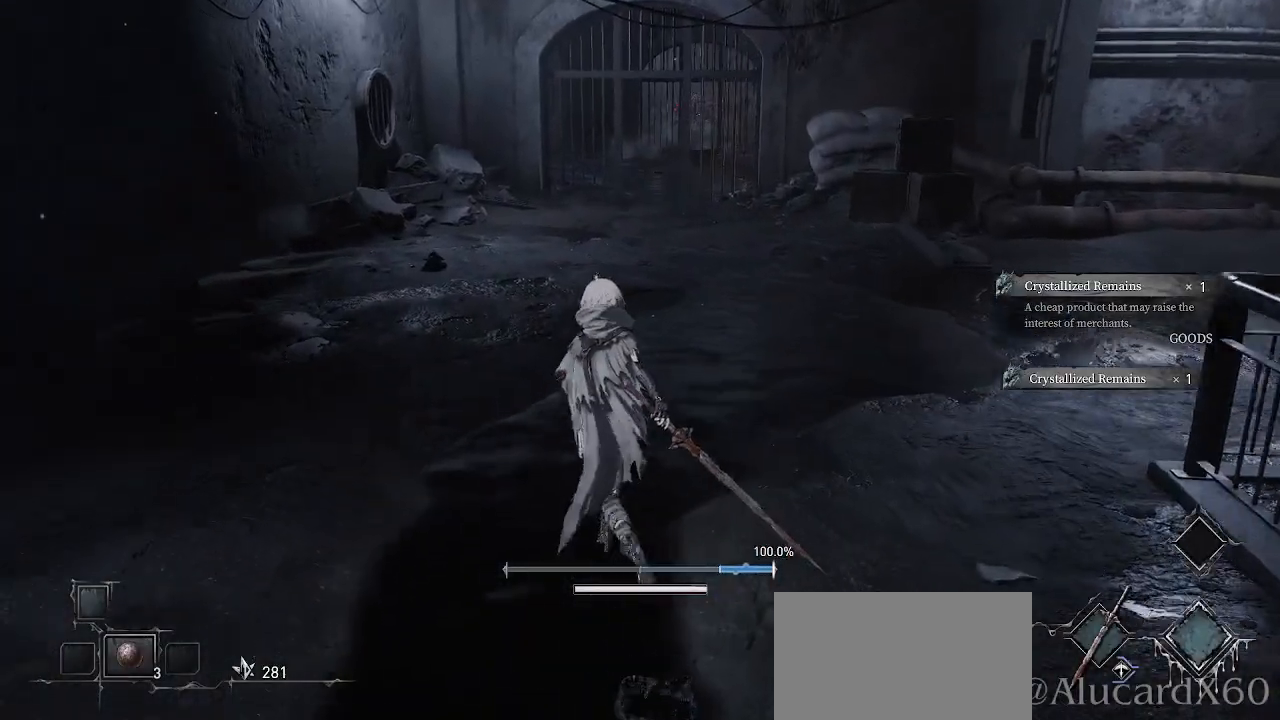
{"buttons": [], "left_stick": "up", "right_stick": "right", "events": [[83, "right_stick", "right"]]}